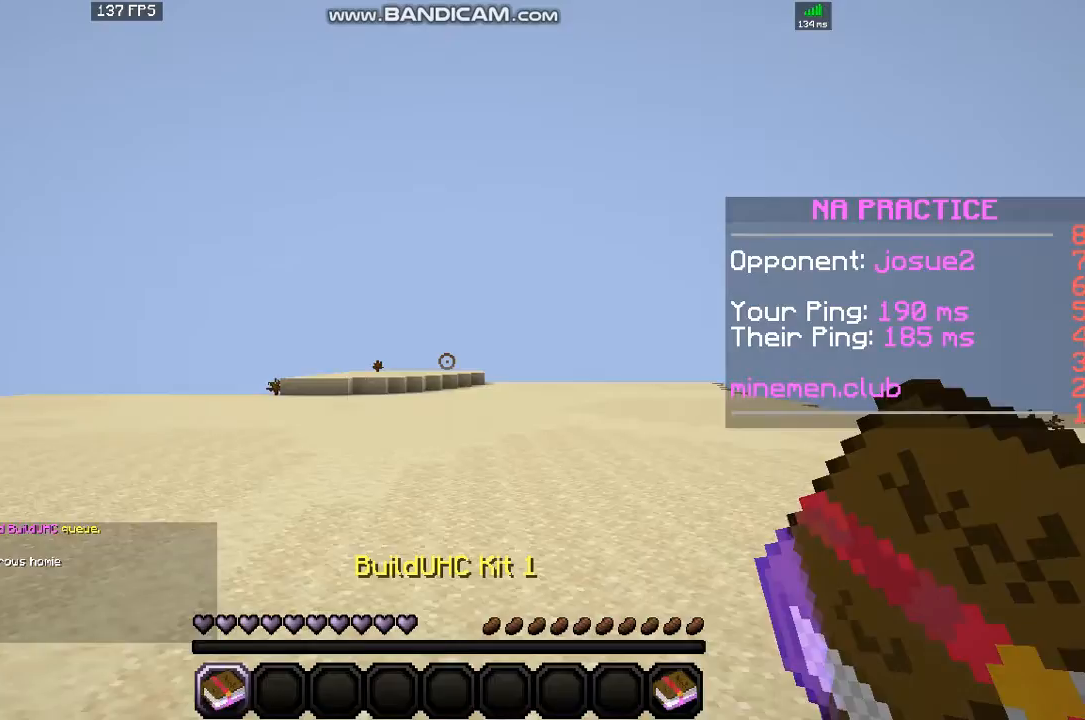
Gameplay with keyboard and mouse; each line is a JSON object with the keys and mouse buttons held at the frame after it. "events" lists presses ("down") and releases ("up") of "down", "left", "right", "space", "up", "mouse_left" and "mouse_right" between this image and that frame as [ms after this image, input, new state], when the widget could be followed in between. "mouse_left", "mouse_right" = the "left", "right" buttons of the "mouse" list. No other keys are recorded. Fast repeated clicks can show as one long hold. Mouse movement is not recorded.
{"keys": [], "mouse": [], "events": [[133, "down", "up"], [167, "space", "up"]]}
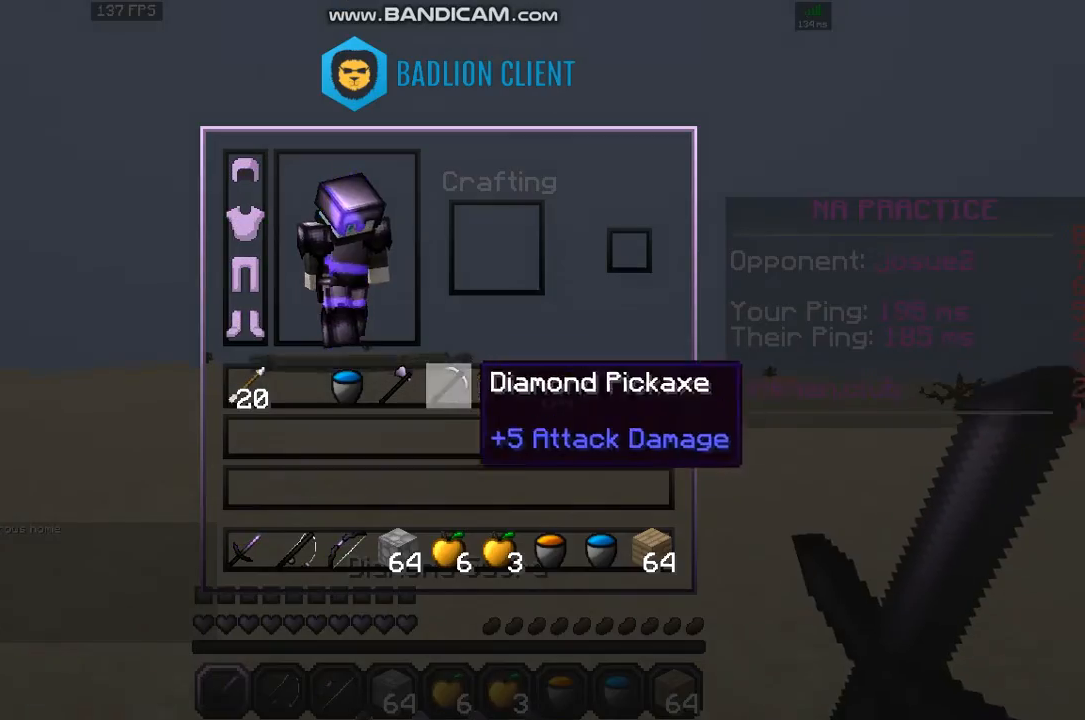
{"keys": [], "mouse": [], "events": []}
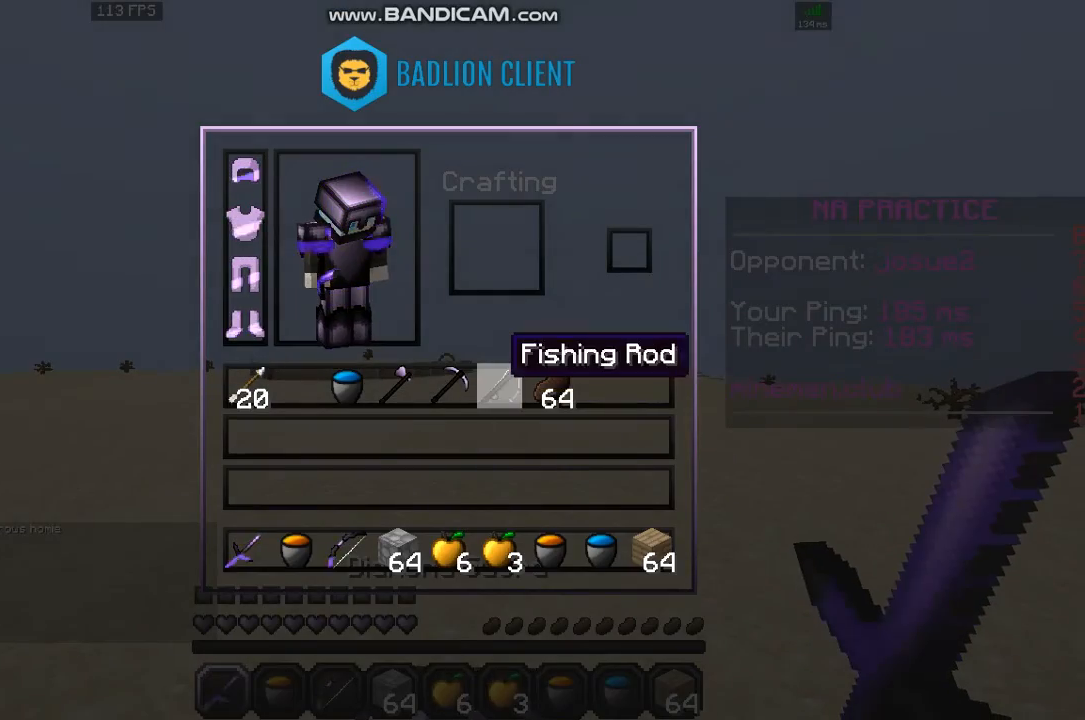
{"keys": [], "mouse": [], "events": []}
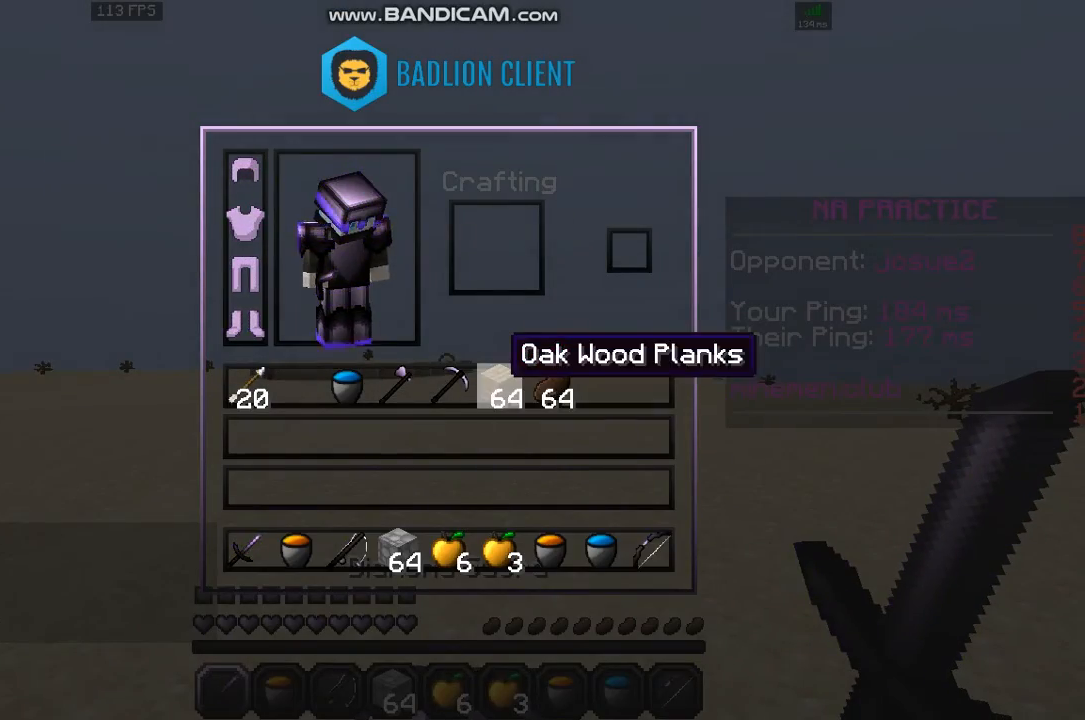
{"keys": [], "mouse": [], "events": []}
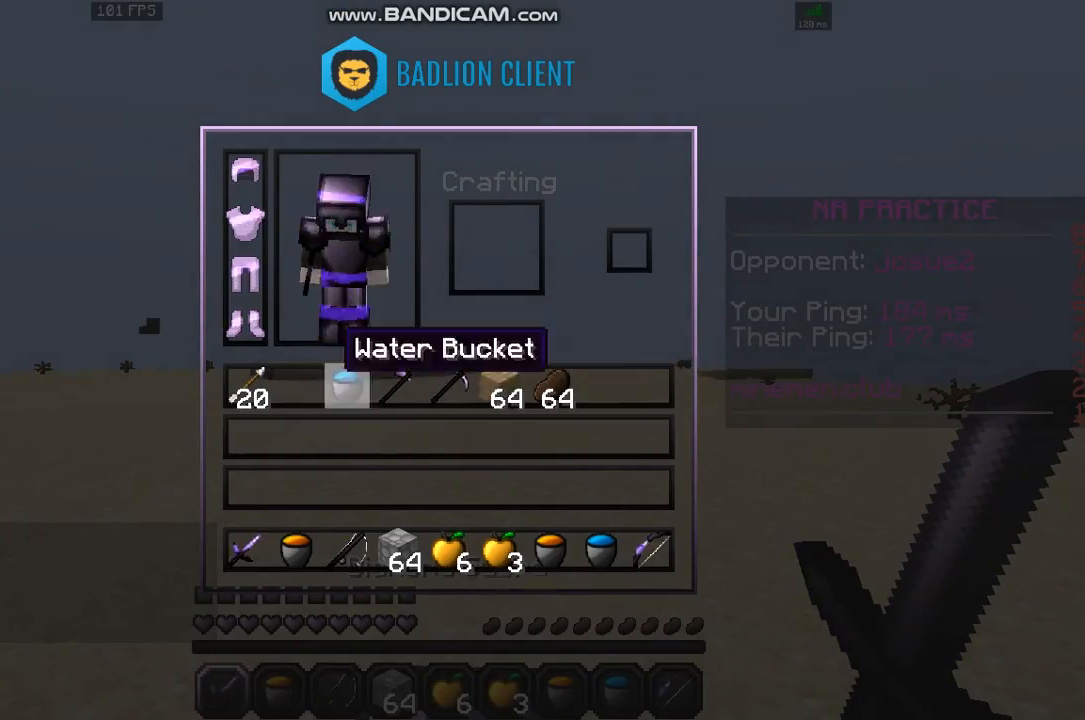
{"keys": ["space", "up"], "mouse": [], "events": [[300, "up", "down"], [367, "space", "down"]]}
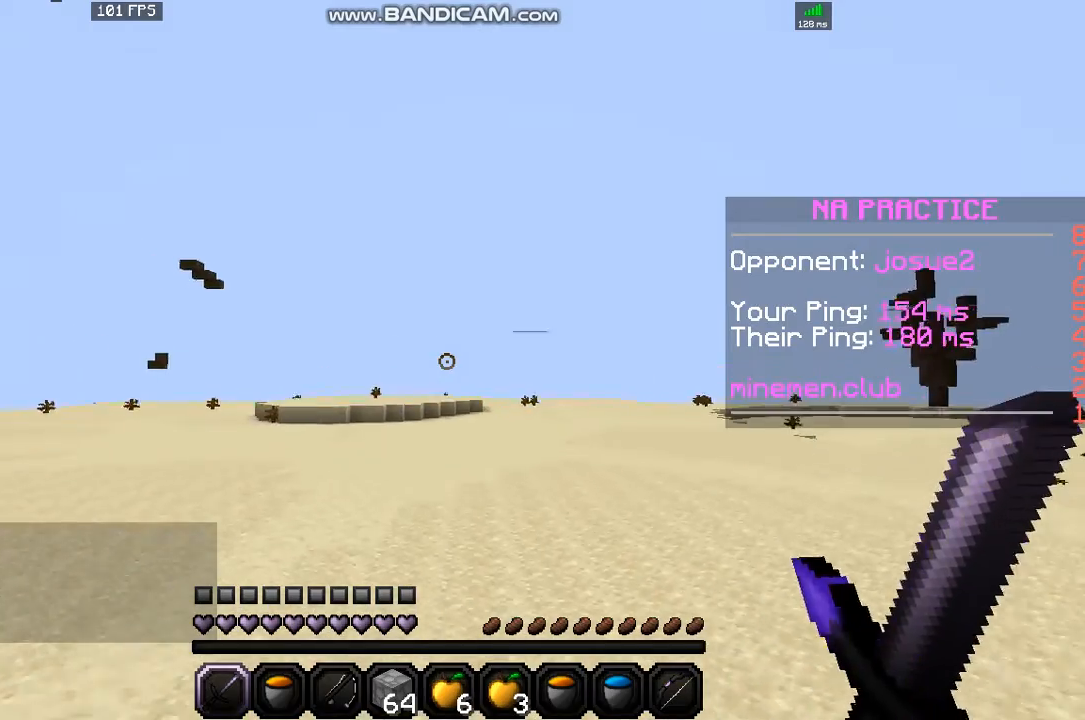
{"keys": [], "mouse": ["left", "right"], "events": [[34, "up", "up"], [101, "space", "up"], [468, "mouse_left", "down"], [468, "mouse_right", "down"]]}
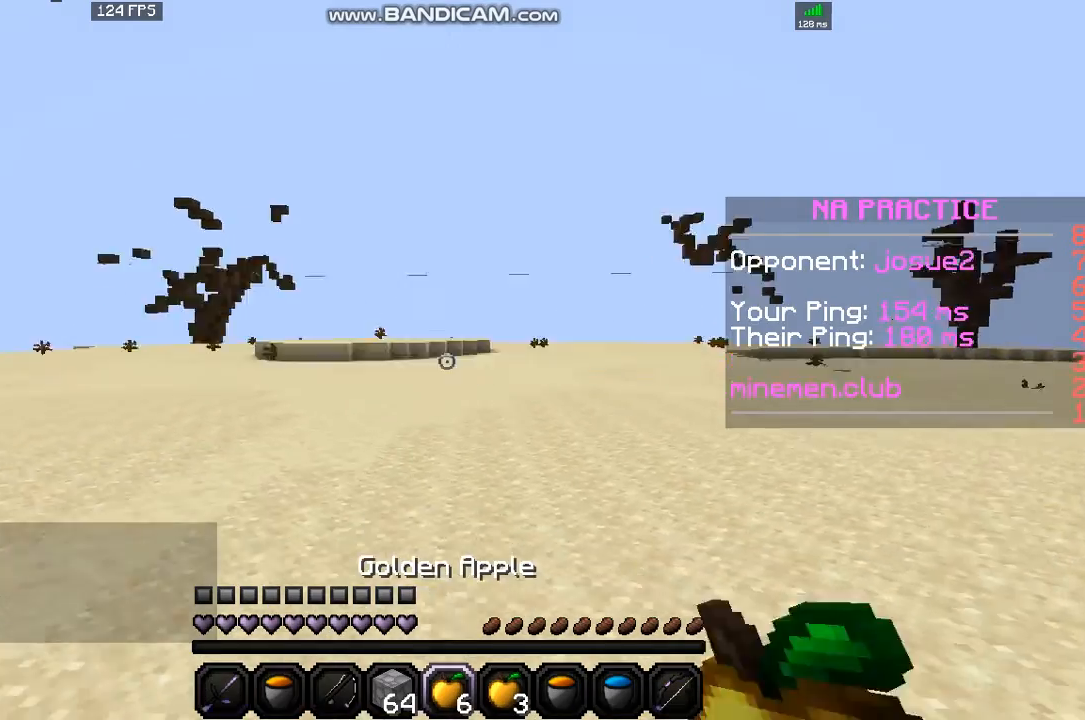
{"keys": ["up"], "mouse": ["left", "right"], "events": [[33, "up", "down"]]}
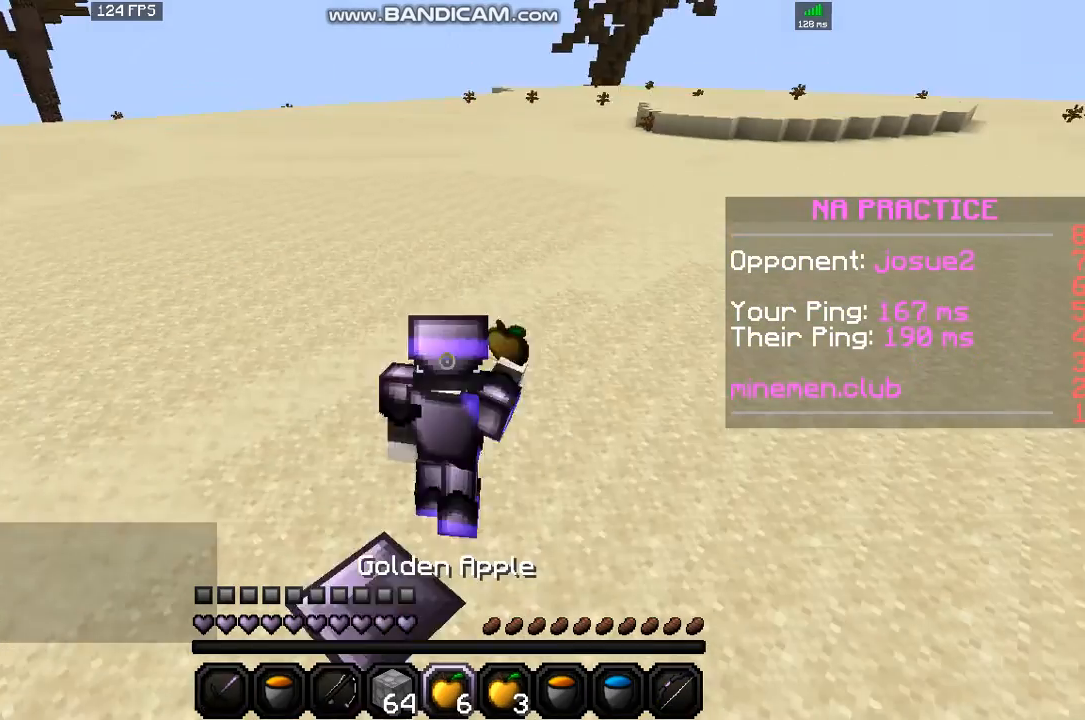
{"keys": ["up"], "mouse": ["left", "right"], "events": []}
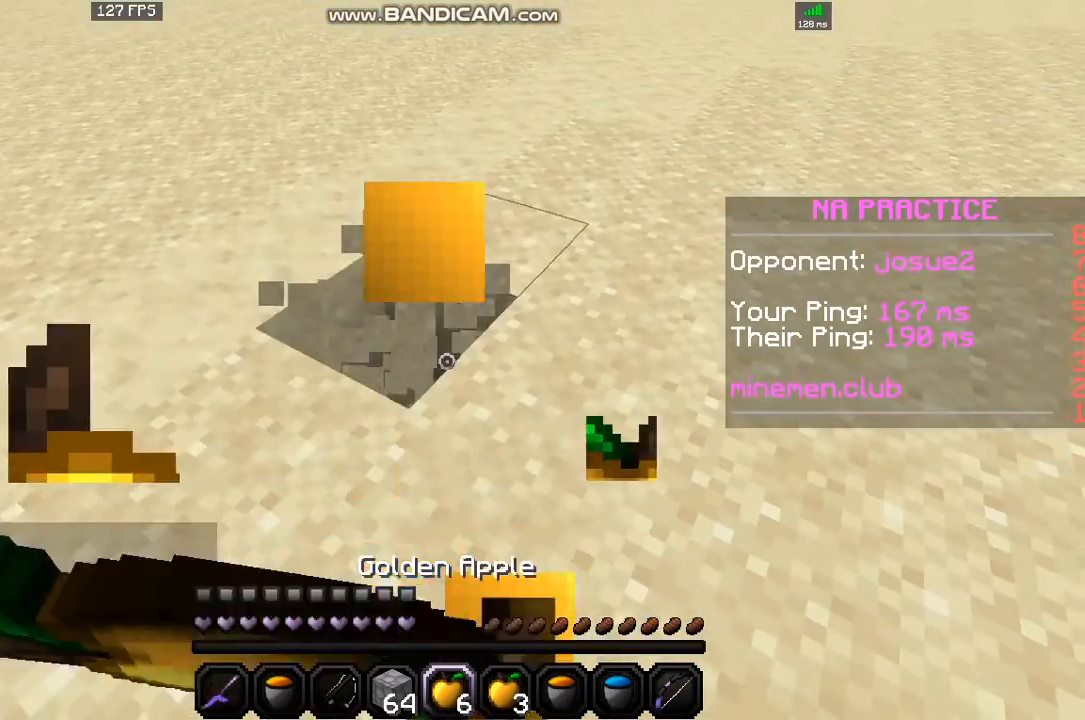
{"keys": ["up"], "mouse": ["left", "right"], "events": []}
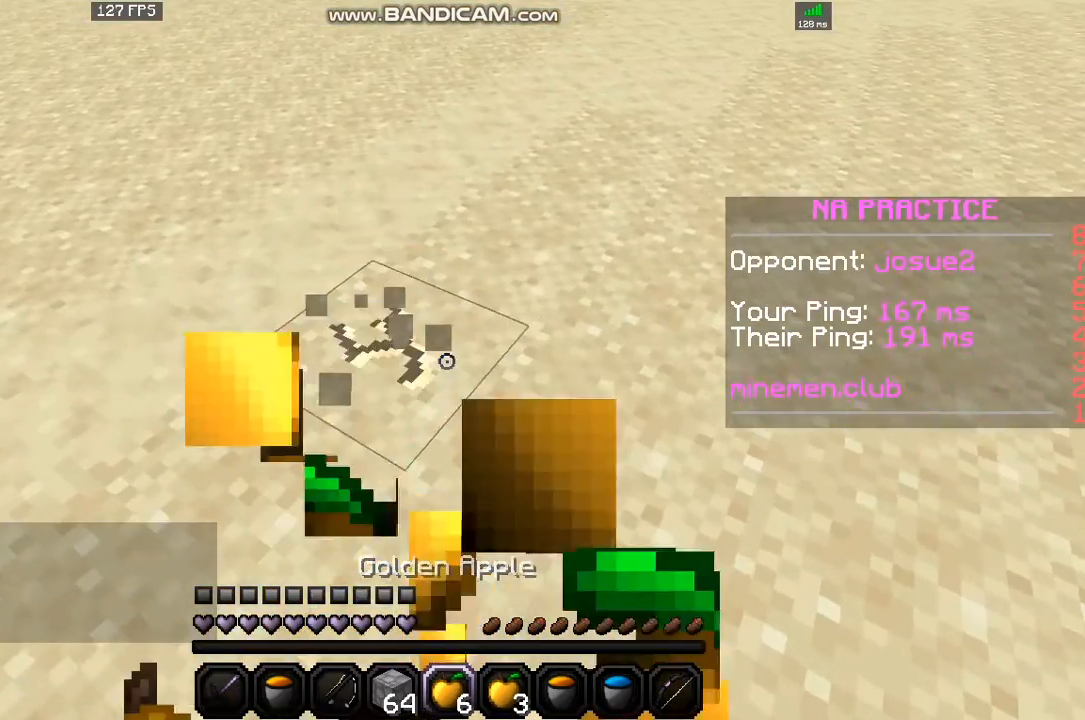
{"keys": ["up"], "mouse": ["left", "right"], "events": []}
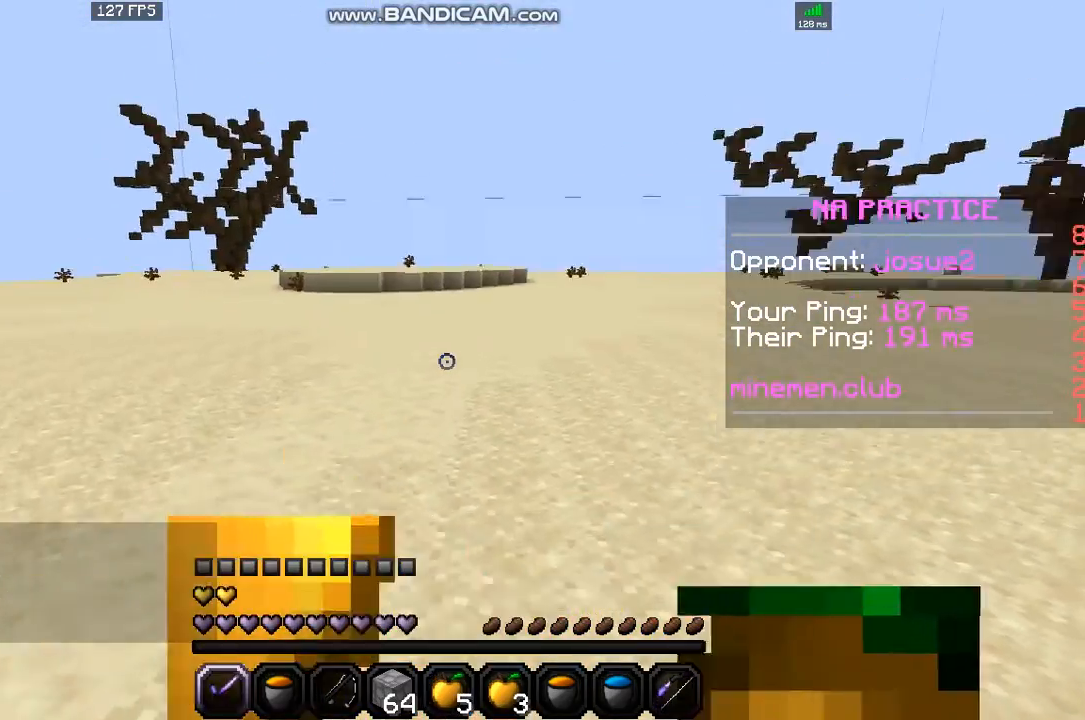
{"keys": ["space", "up"], "mouse": ["left"], "events": [[33, "mouse_left", "up"], [100, "mouse_right", "up"], [133, "mouse_left", "down"], [133, "space", "down"]]}
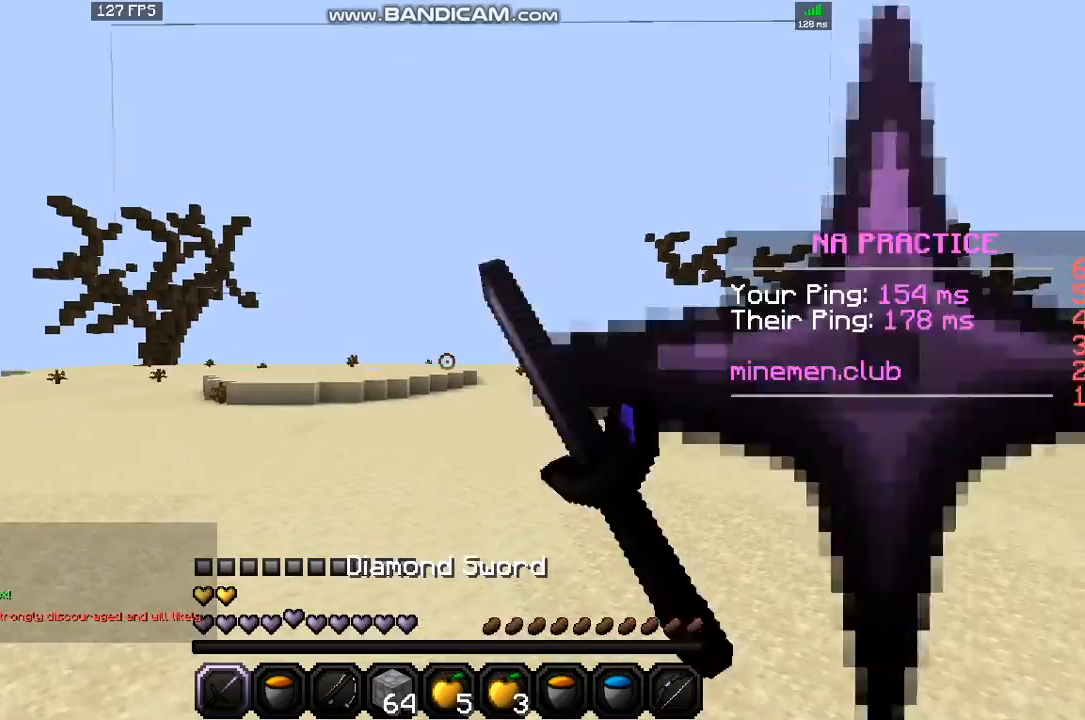
{"keys": ["space", "up"], "mouse": ["left"], "events": []}
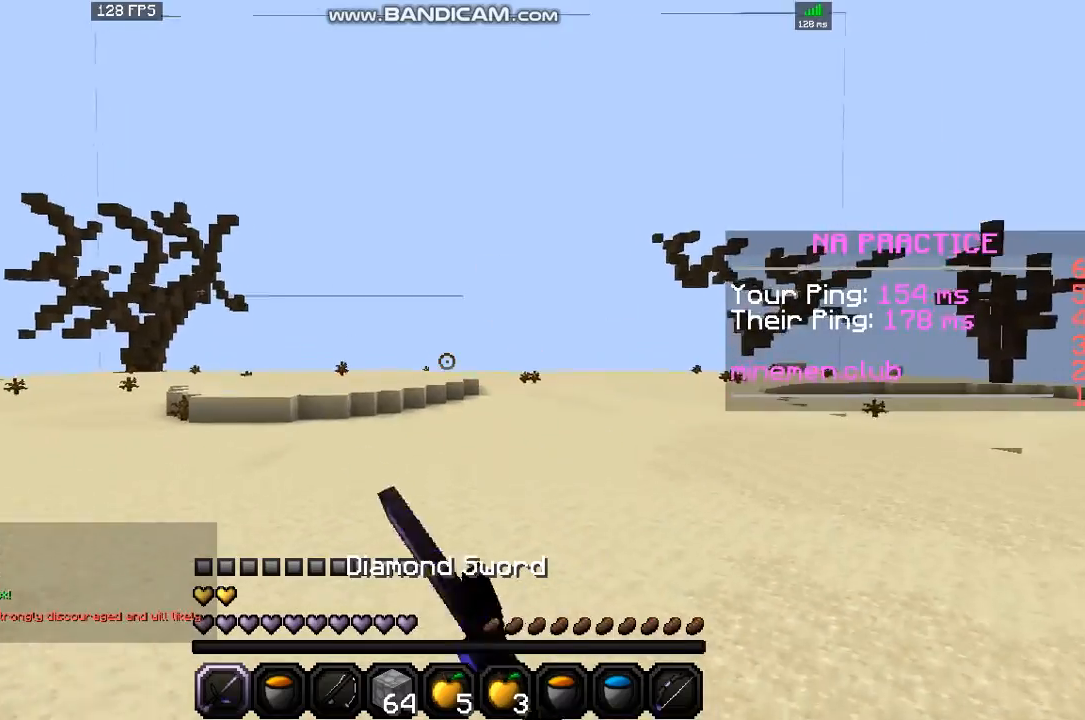
{"keys": ["space", "up"], "mouse": ["left"], "events": [[33, "left", "down"], [100, "mouse_left", "up"], [167, "mouse_left", "down"], [500, "left", "up"]]}
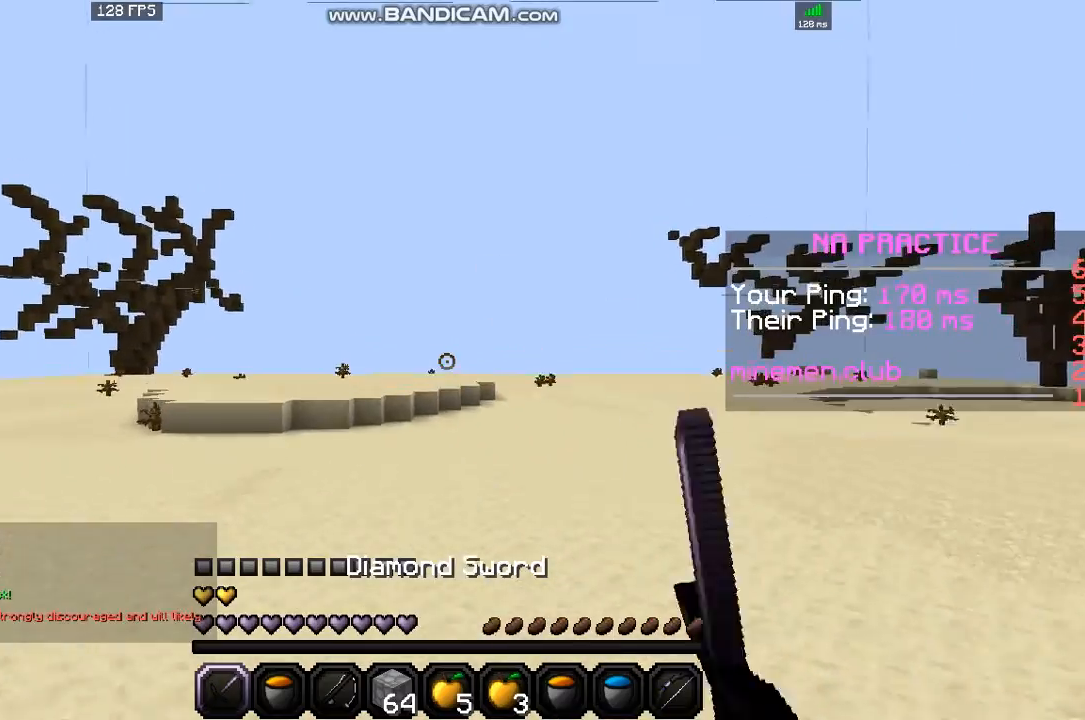
{"keys": ["space", "up"], "mouse": ["left"], "events": []}
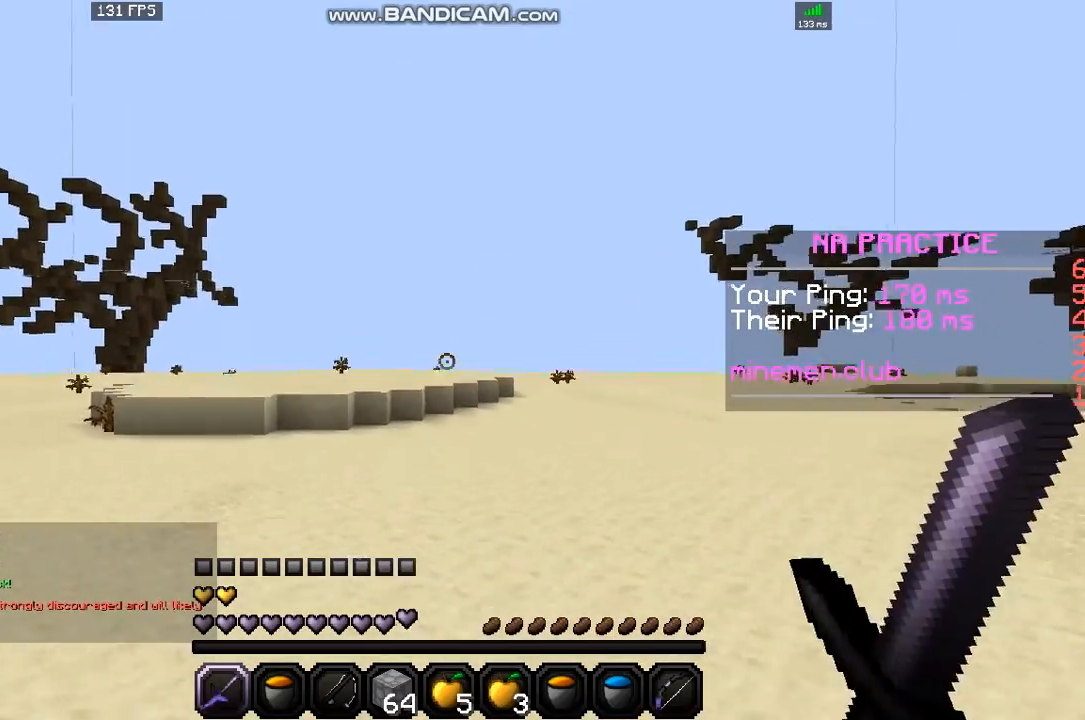
{"keys": ["space", "up"], "mouse": ["left"], "events": [[234, "space", "up"], [467, "space", "down"]]}
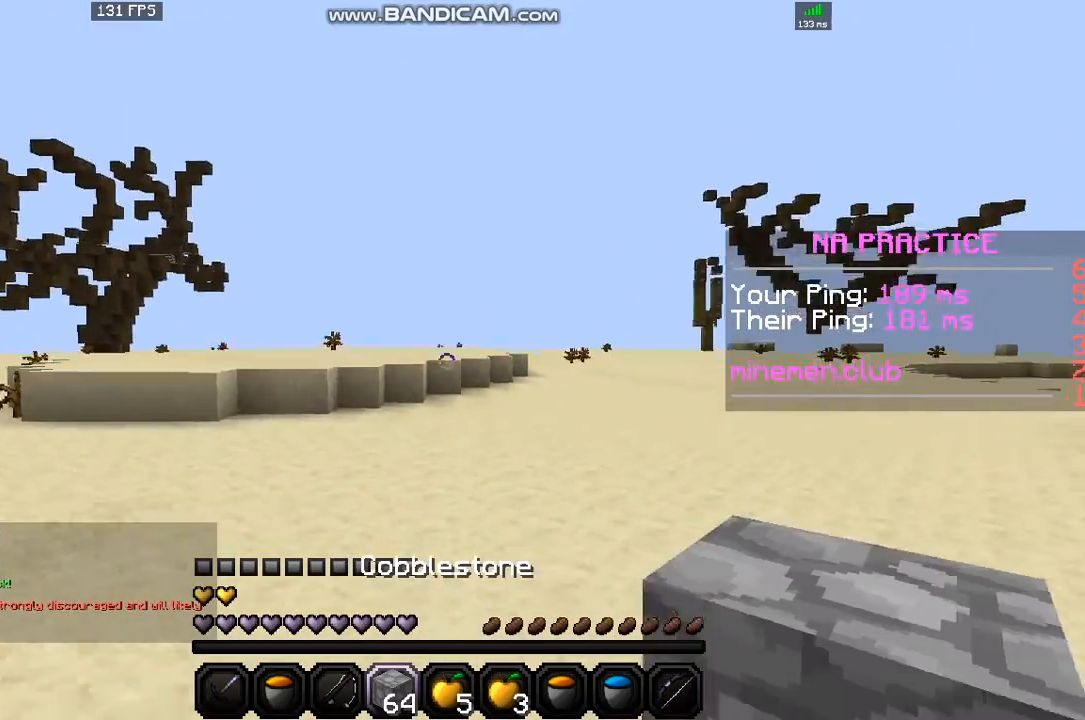
{"keys": ["space", "up"], "mouse": ["left"], "events": []}
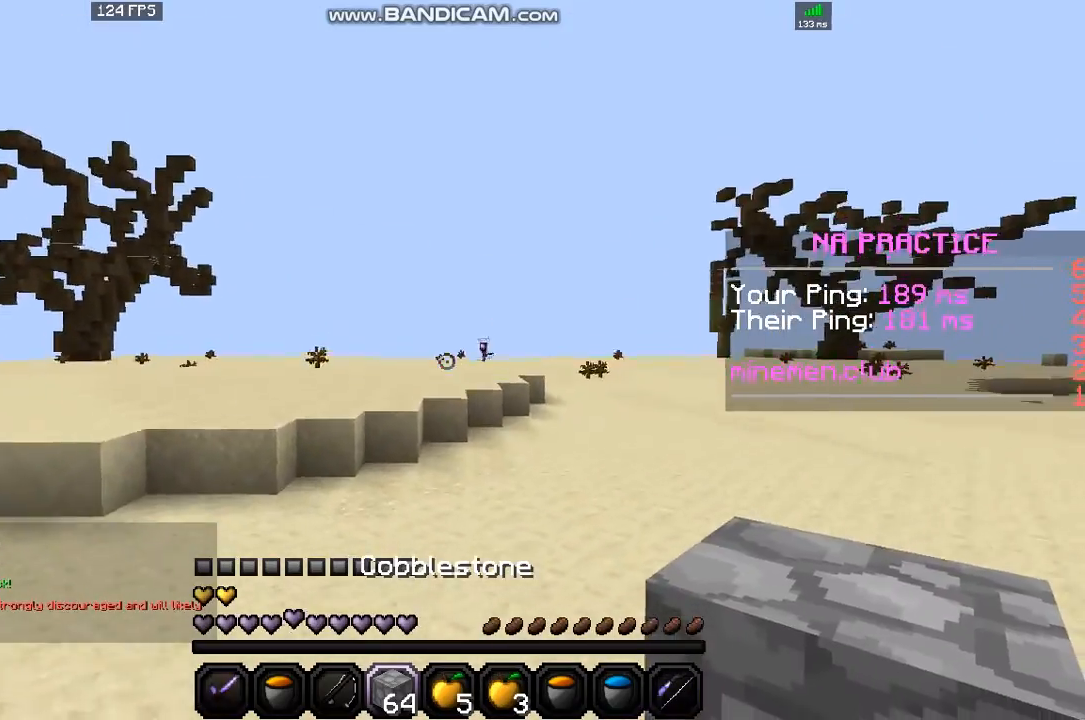
{"keys": ["space", "up"], "mouse": ["right"], "events": [[133, "mouse_left", "up"], [400, "mouse_right", "down"]]}
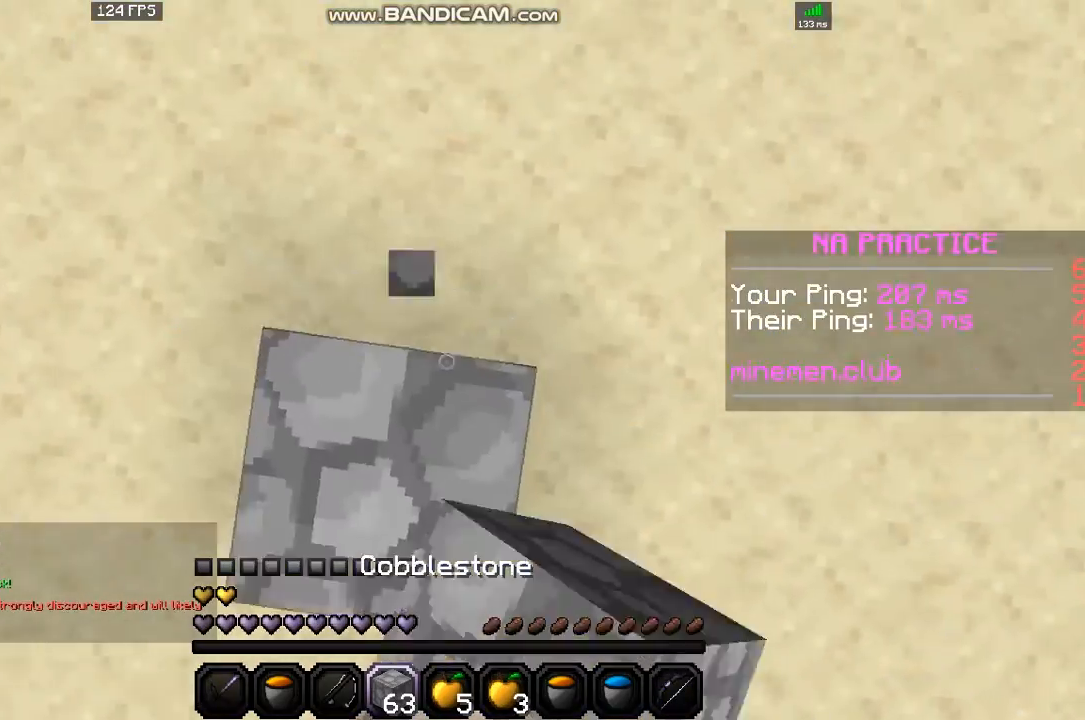
{"keys": ["space", "up"], "mouse": [], "events": [[34, "mouse_right", "up"]]}
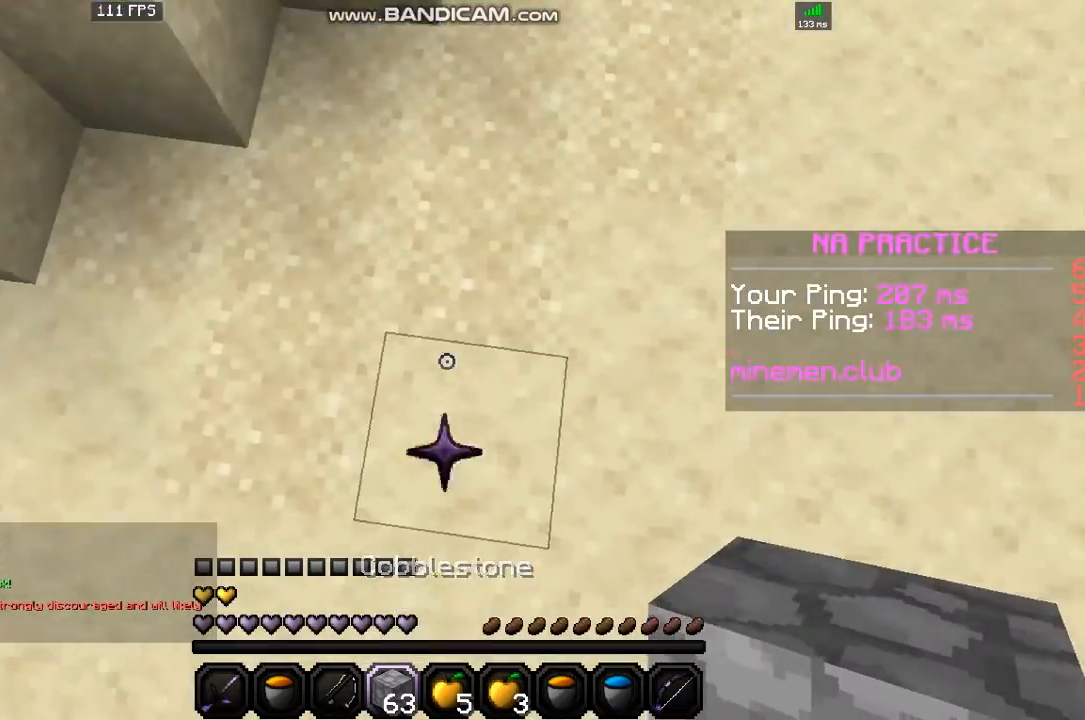
{"keys": ["space", "up"], "mouse": [], "events": [[167, "mouse_right", "down"], [267, "mouse_right", "up"]]}
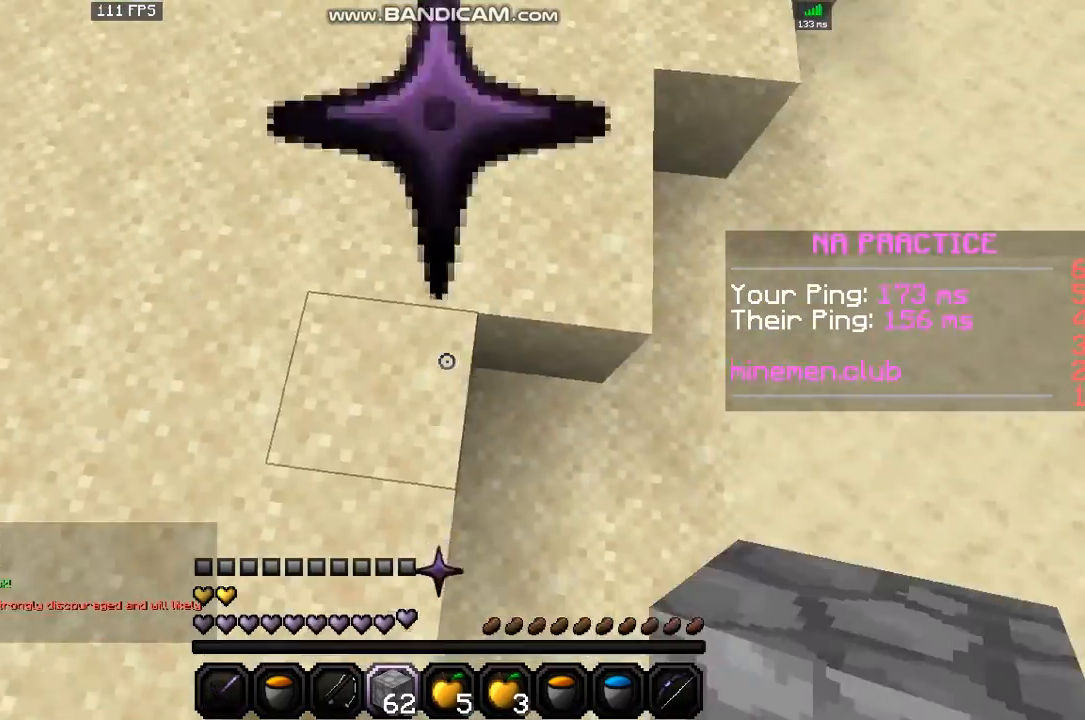
{"keys": ["space", "up"], "mouse": [], "events": [[200, "mouse_right", "down"], [300, "mouse_right", "up"]]}
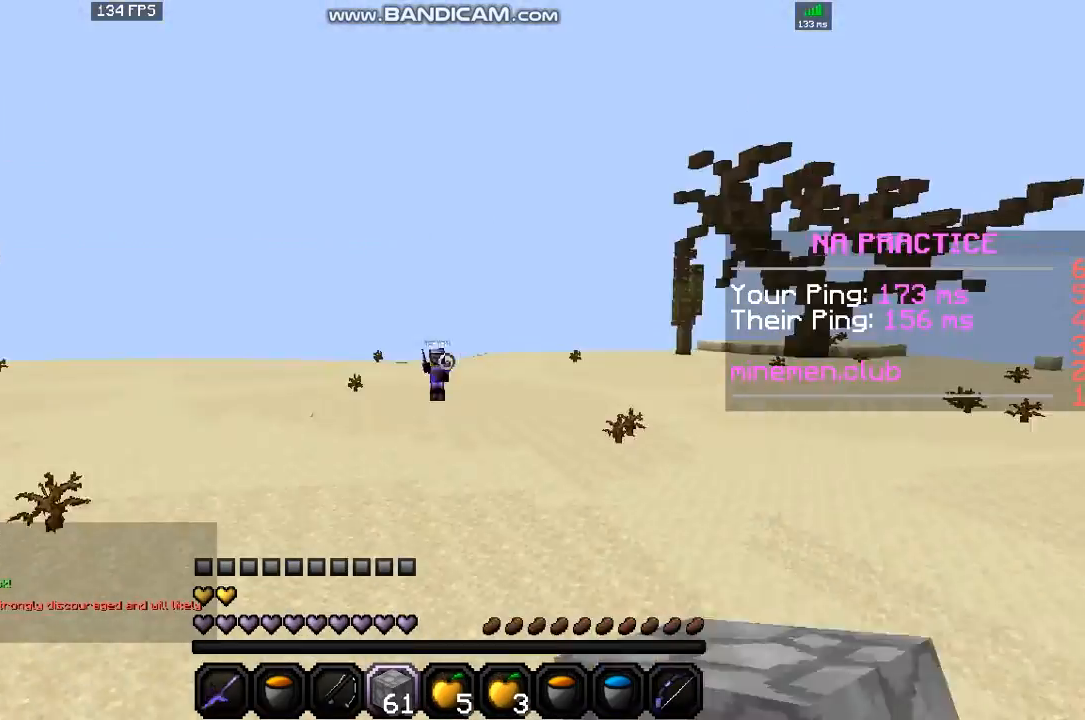
{"keys": ["left", "space", "up"], "mouse": [], "events": [[334, "left", "down"], [334, "mouse_right", "down"], [467, "mouse_right", "up"]]}